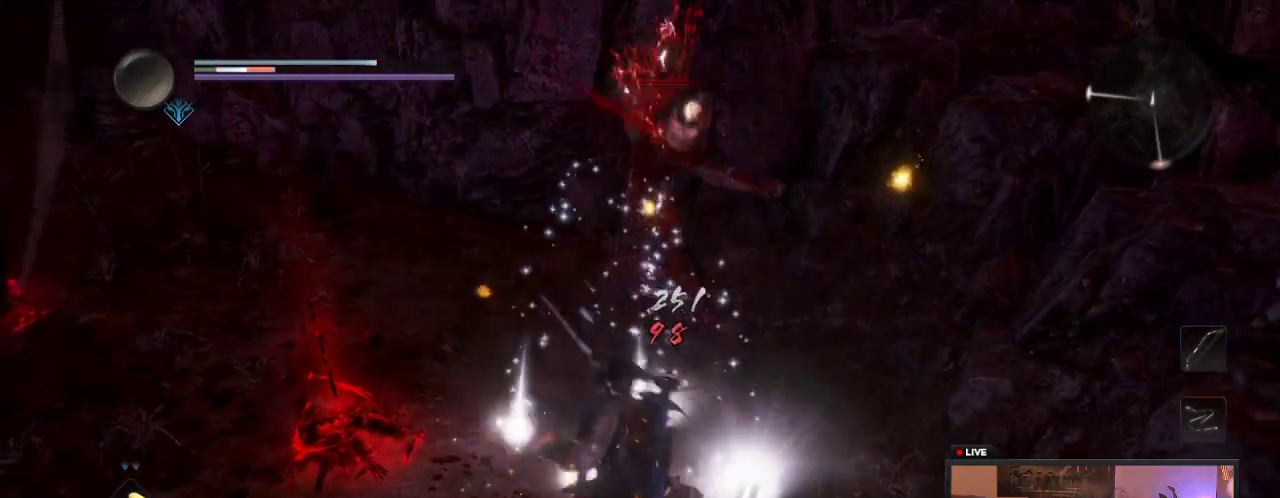
Gameplay with a controller (Xbox layout); each line is a JSON object with the inputs held at the frame after it (dt_ms = milliseconds from this image to that frame). "events" lists button and stick changes between this image and that frame as [ms after this image, input, new state], when the widget could be followed in between. This overlay highlights the sticks when they move; stick clicks (L3 R3) are not distinguishable. Not read: L3 R3.
{"dt_ms": 700, "buttons": [], "left_stick": "up-right", "right_stick": "center", "events": [[167, "left_stick", "up"], [233, "B", "down"], [417, "left_stick", "up-right"], [433, "B", "up"], [533, "B", "down"], [650, "B", "up"]]}
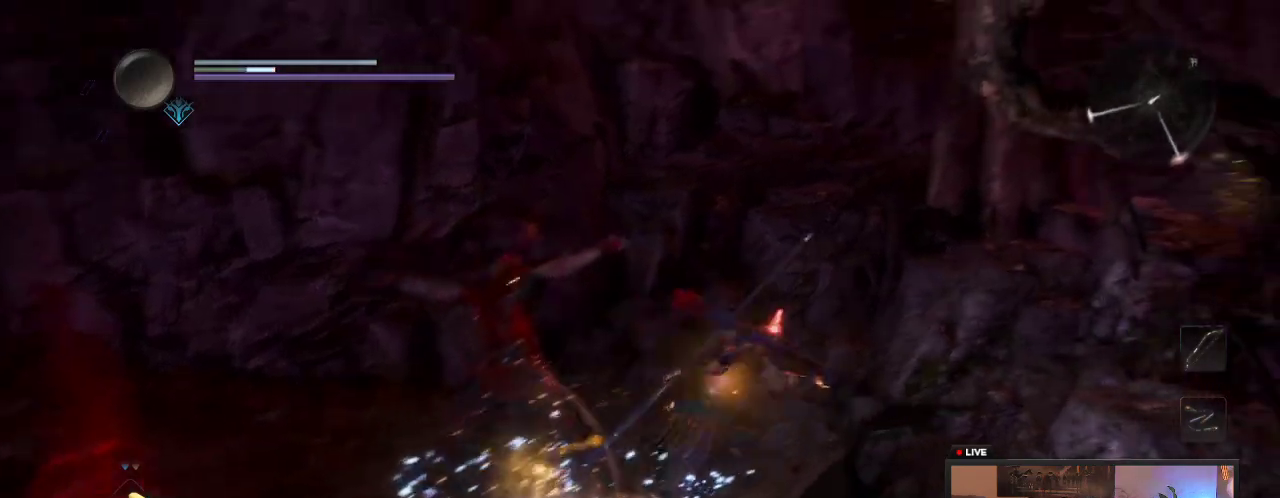
{"dt_ms": 300, "buttons": ["B"], "left_stick": "left", "right_stick": "center"}
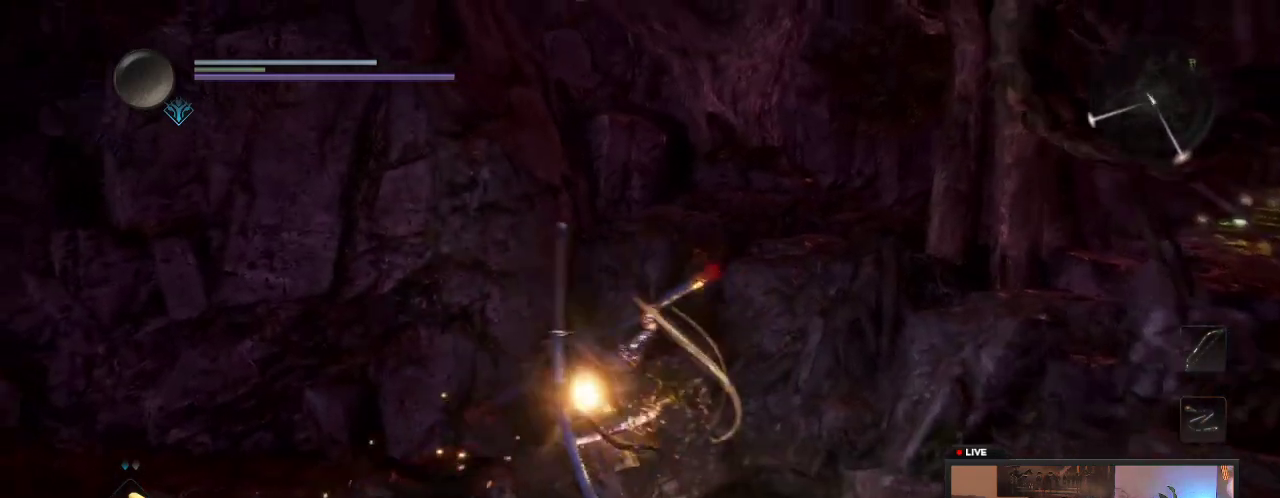
{"dt_ms": 300, "buttons": ["B"], "left_stick": "down-left", "right_stick": "center", "events": [[33, "left_stick", "down-left"], [133, "B", "up"], [250, "B", "down"]]}
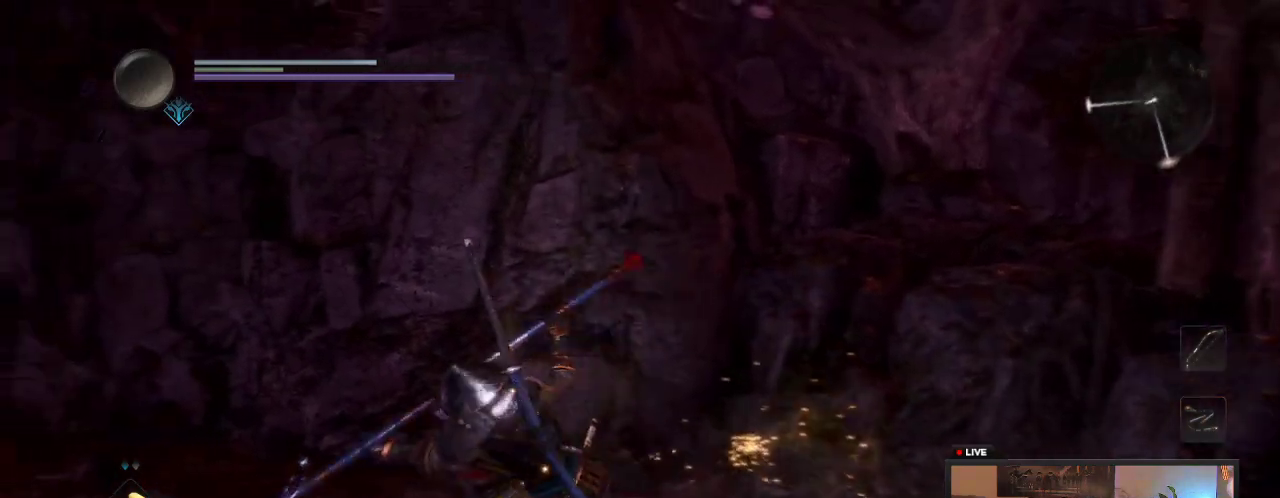
{"dt_ms": 600, "buttons": [], "left_stick": "up-left", "right_stick": "center", "events": [[100, "B", "up"], [267, "B", "down"], [300, "left_stick", "left"], [333, "B", "up"], [433, "left_stick", "up-left"]]}